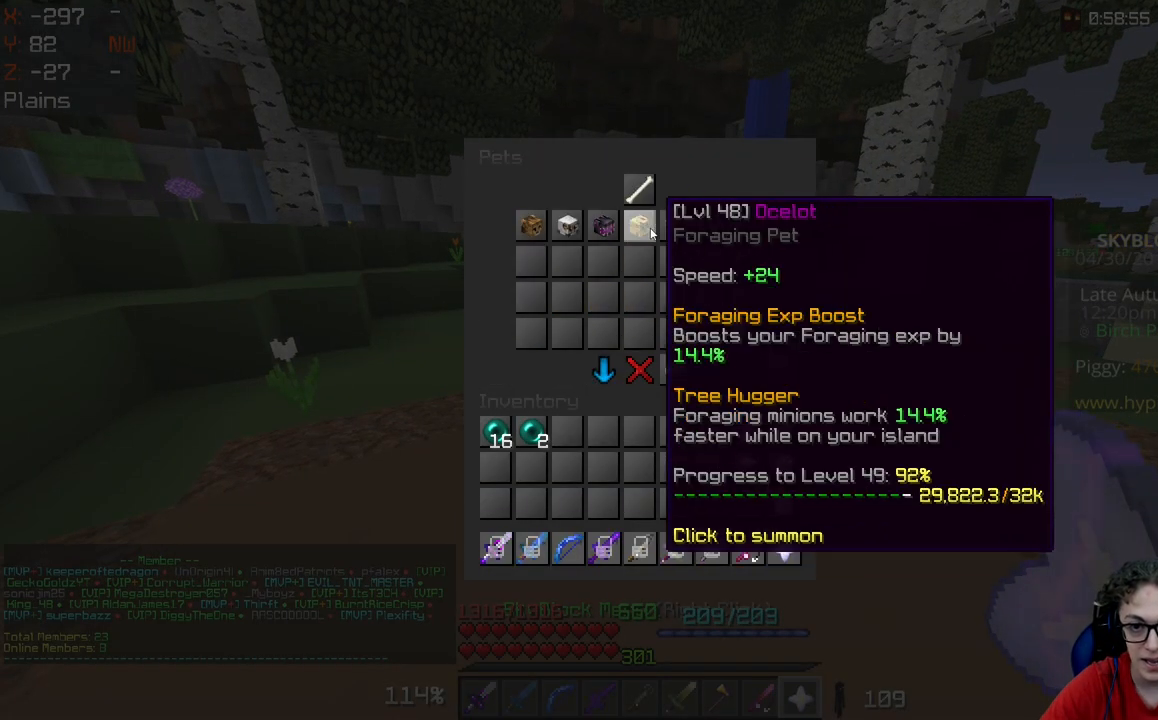
Gameplay with keyboard and mouse; each line is a JSON object with the keys and mouse buttons held at the frame after it. "events" lists presses ("down") and releases ("up") of "a", "d", "s", "space", "w", "mouse_left" and "mouse_right" between this image and that frame as [ms after this image, input, new state], when the widget could be followed in between. "mouse_left", "mouse_right" = the "left", "right" buttons of the "mouse" list. No other keys are recorded. Fast repeated clicks can show as one long hold. Mouse movement is not recorded.
{"keys": [], "mouse": [], "events": []}
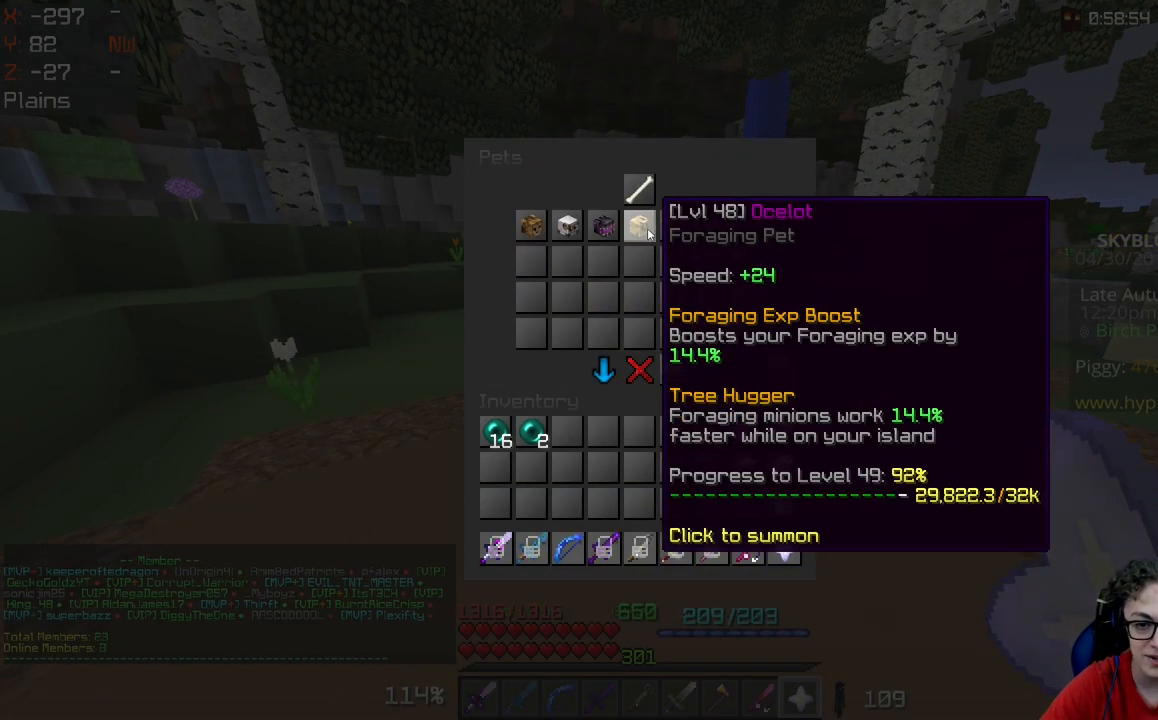
{"keys": [], "mouse": [], "events": []}
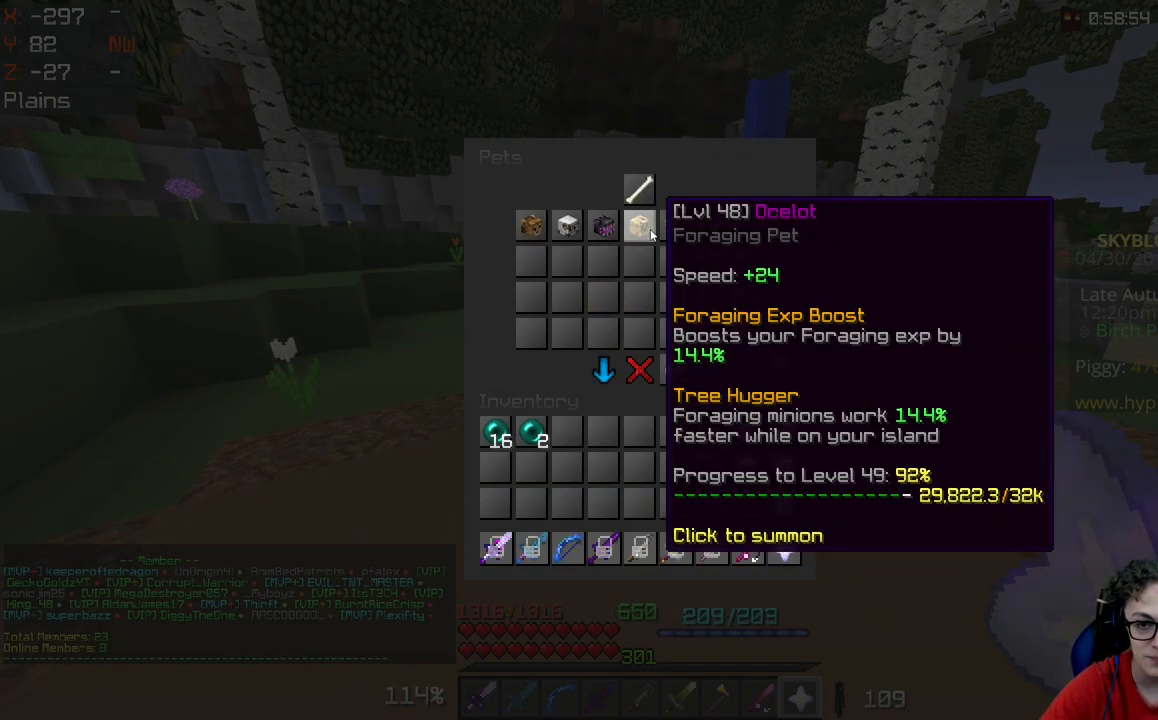
{"keys": ["w"], "mouse": [], "events": [[450, "w", "down"]]}
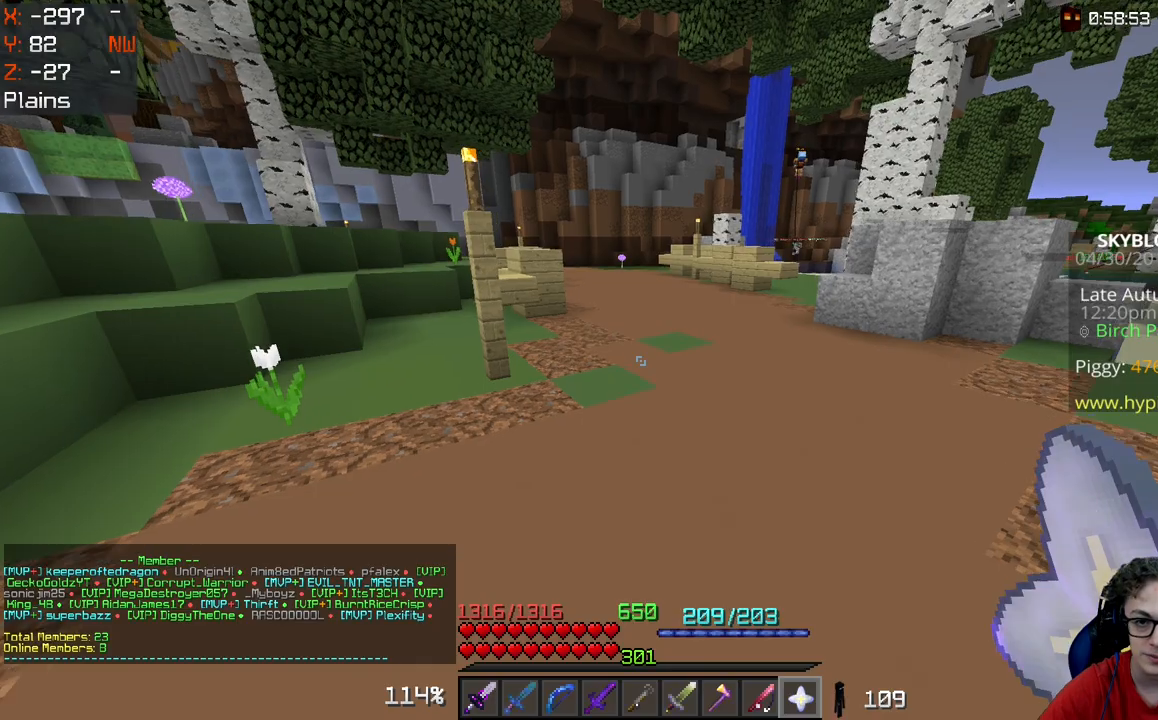
{"keys": ["w"], "mouse": [], "events": []}
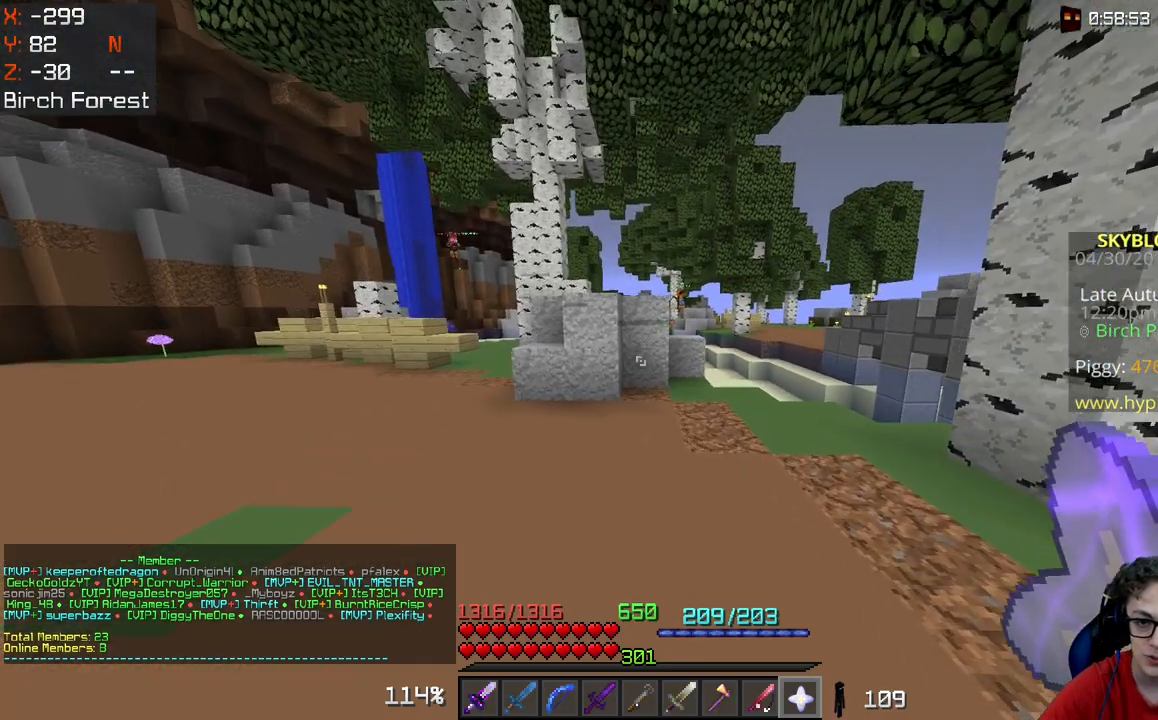
{"keys": ["a", "w"], "mouse": [], "events": [[250, "a", "down"]]}
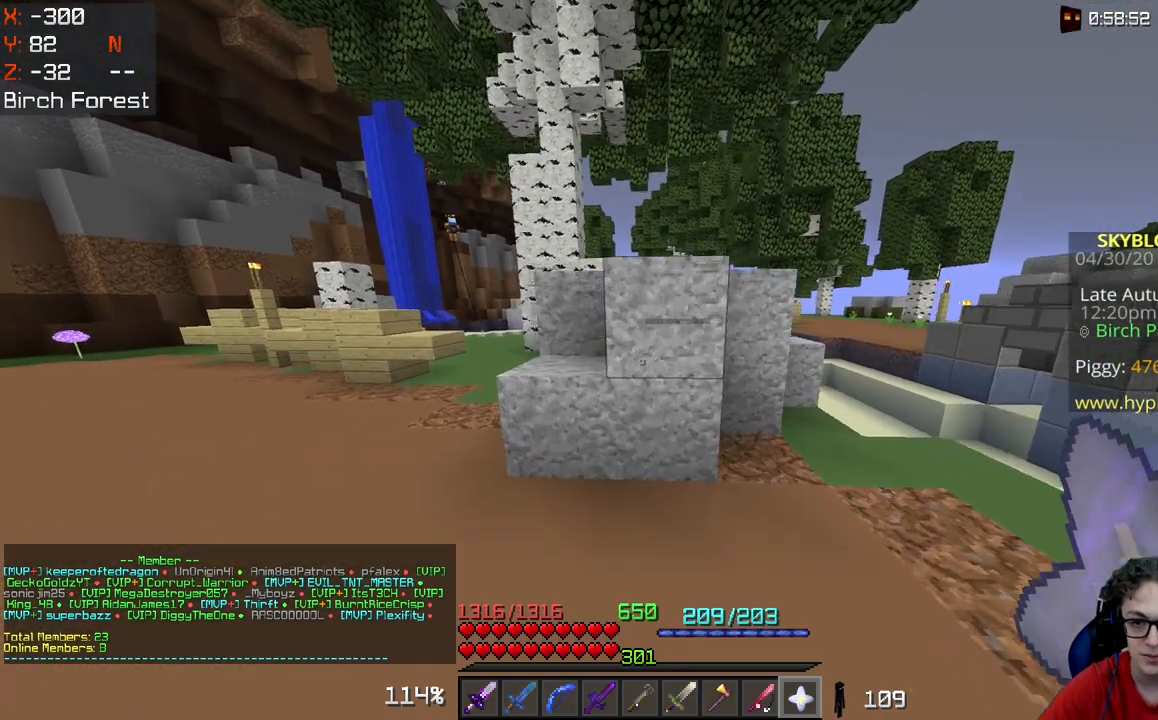
{"keys": ["space", "w"], "mouse": [], "events": [[50, "space", "down"], [317, "a", "up"]]}
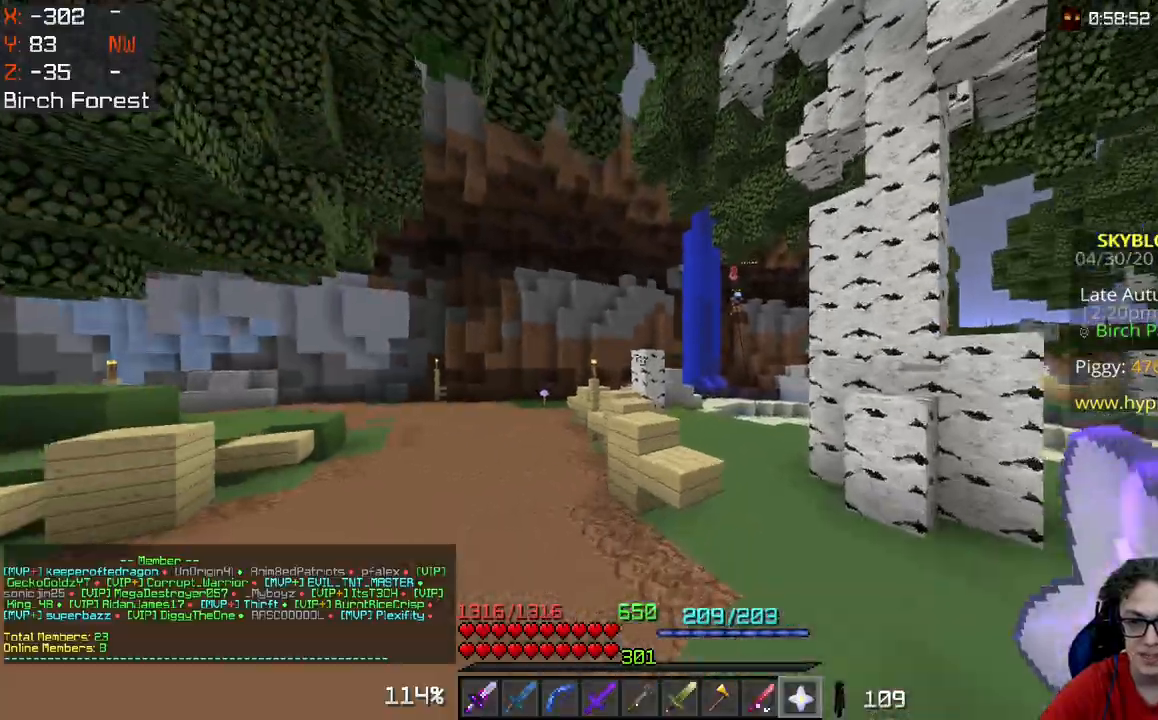
{"keys": ["d", "space", "w"], "mouse": [], "events": [[300, "d", "down"]]}
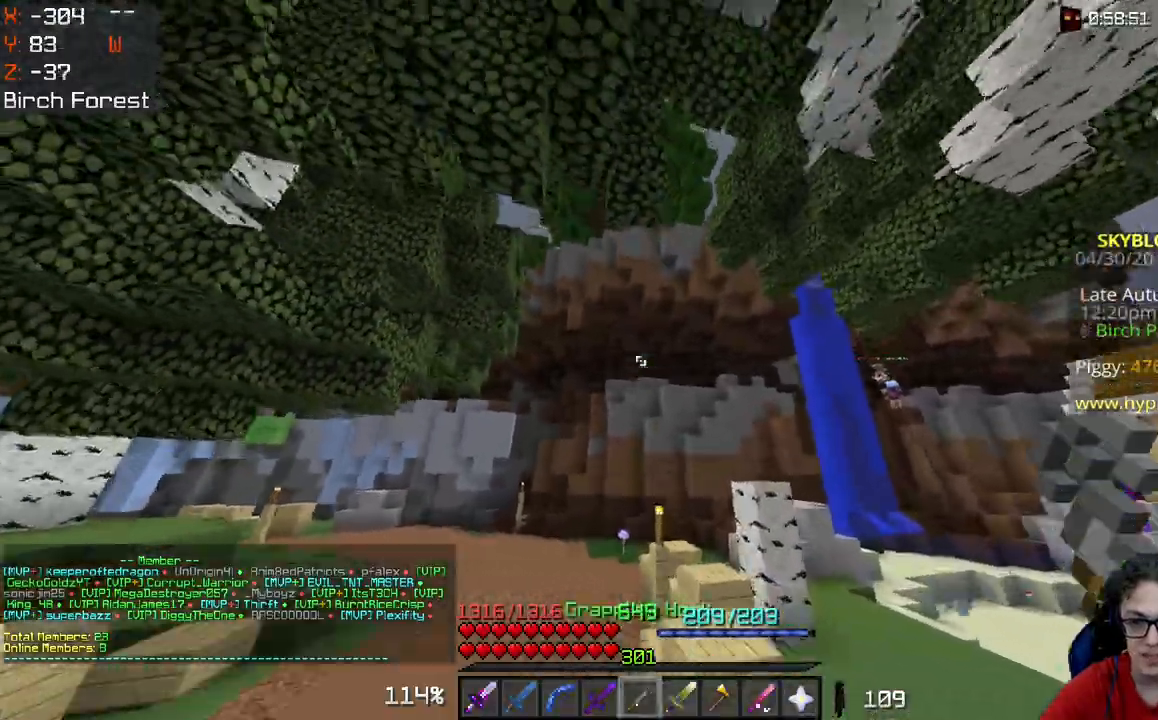
{"keys": ["d", "space", "w"], "mouse": [], "events": [[150, "mouse_right", "down"], [450, "mouse_right", "up"]]}
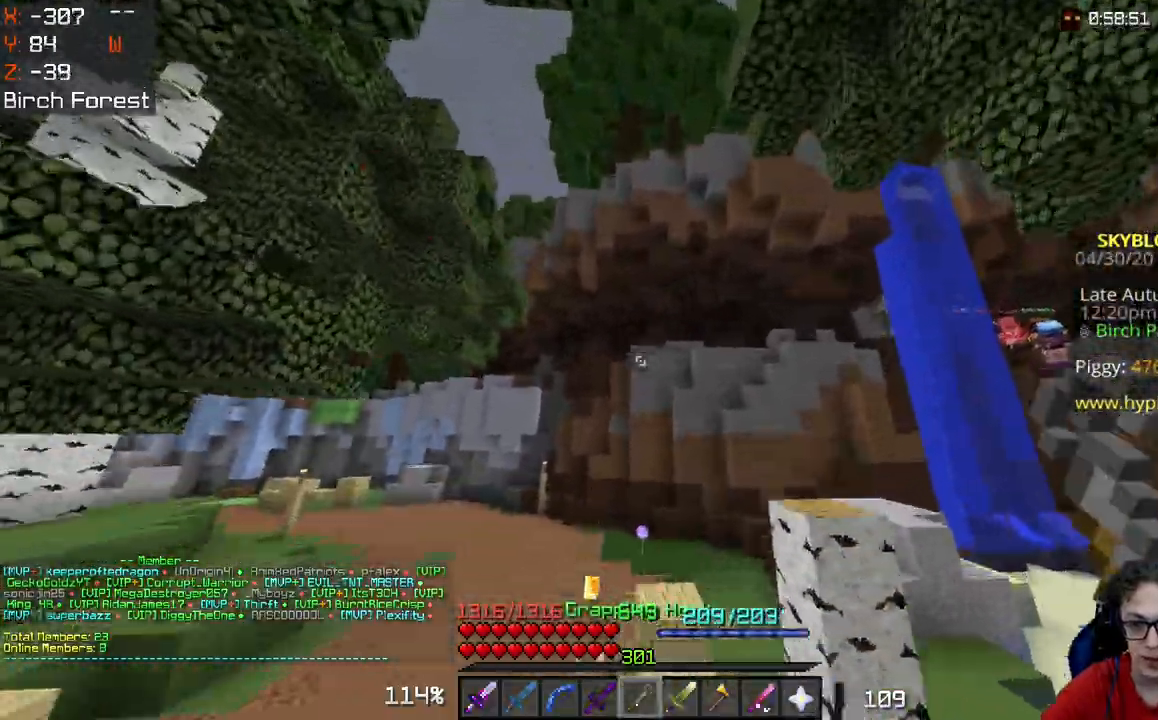
{"keys": ["space", "w"], "mouse": [], "events": [[17, "d", "up"]]}
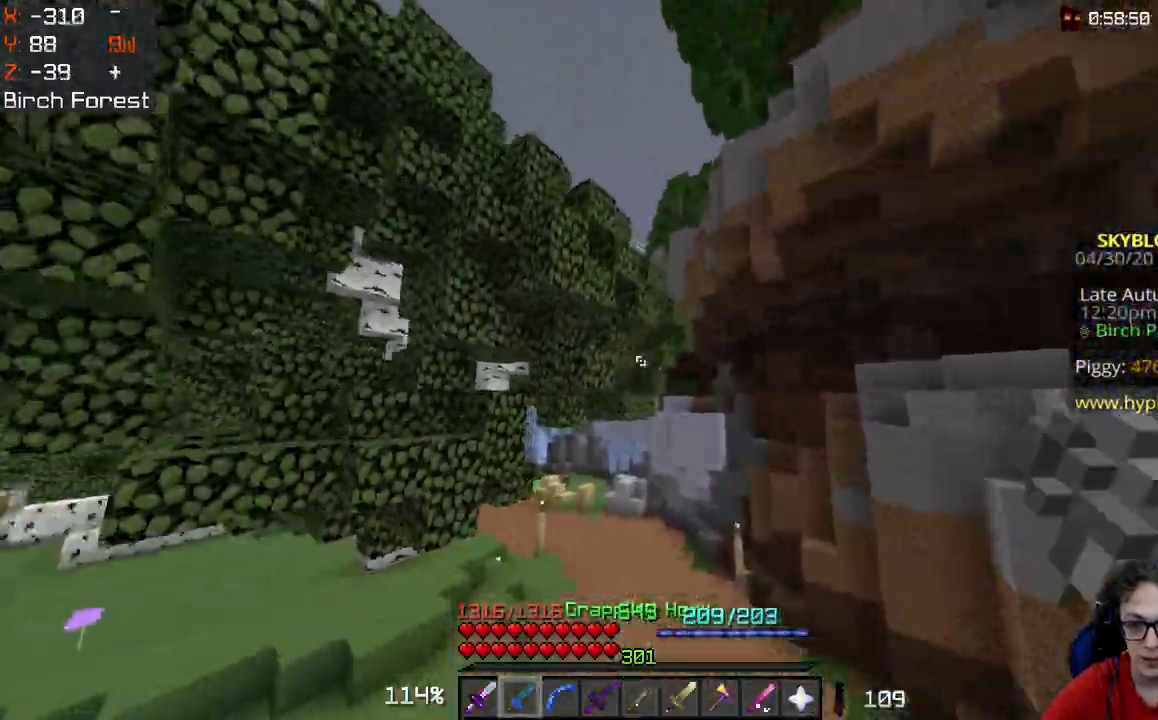
{"keys": ["space", "w"], "mouse": ["right"]}
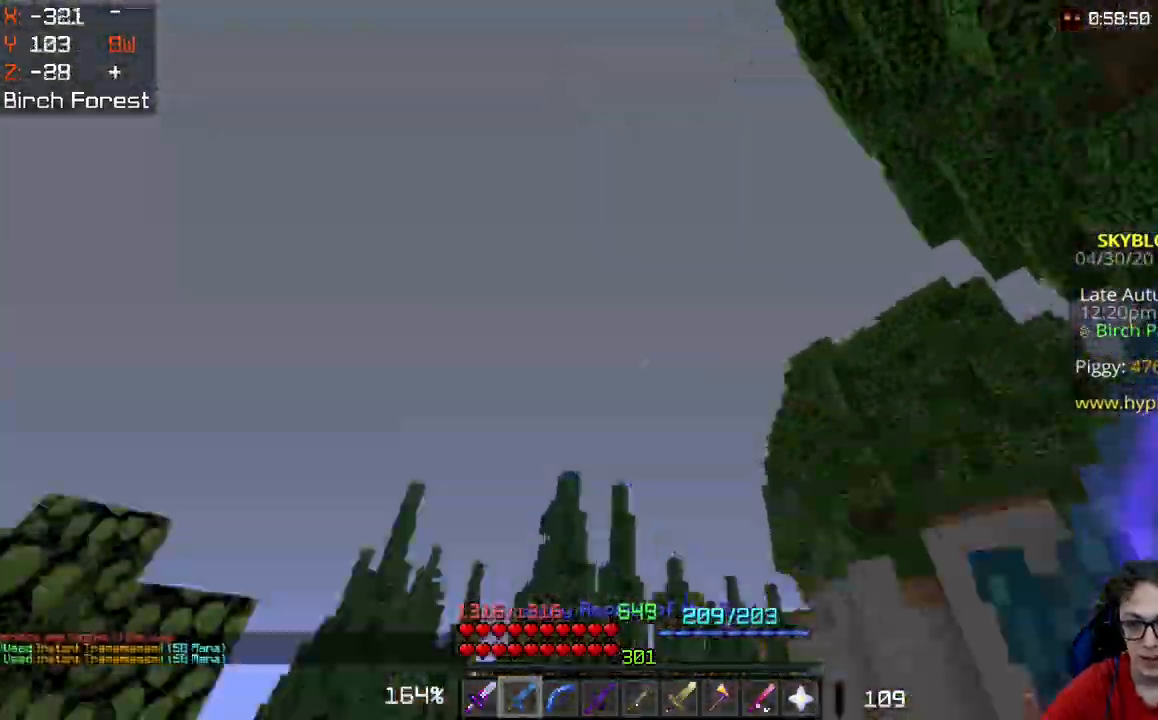
{"keys": ["a"], "mouse": [], "events": [[17, "mouse_right", "up"], [17, "space", "up"], [100, "a", "down"], [267, "w", "up"]]}
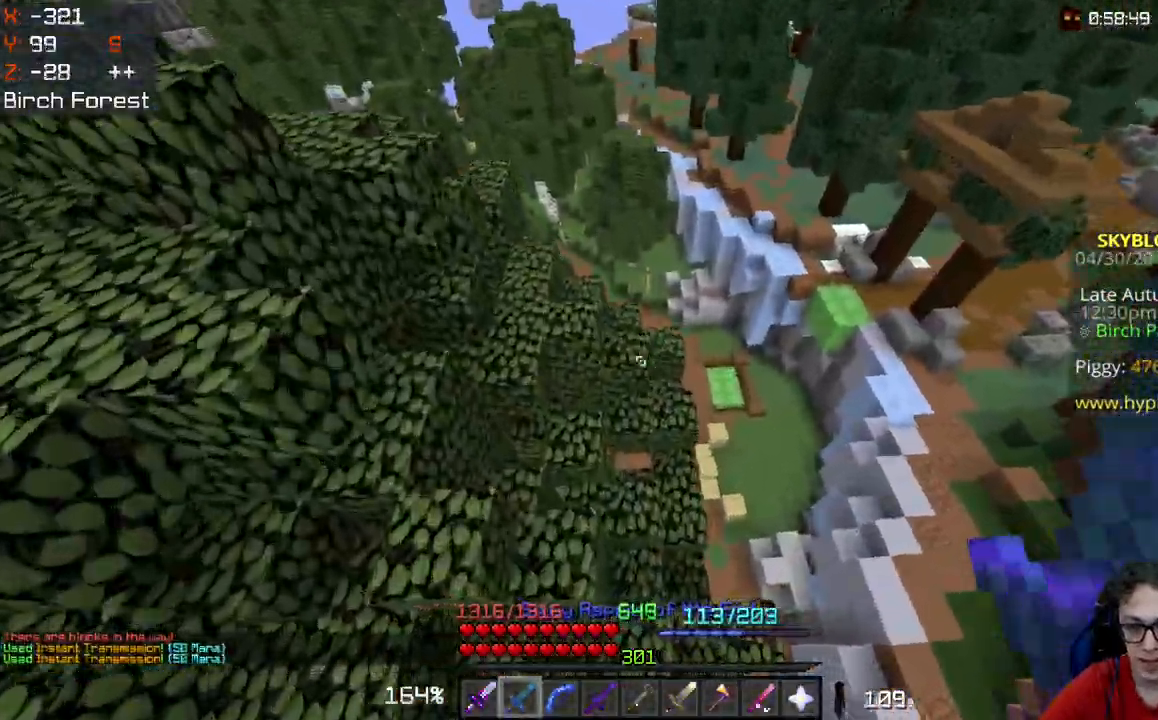
{"keys": ["w"], "mouse": [], "events": [[167, "a", "up"], [333, "w", "down"]]}
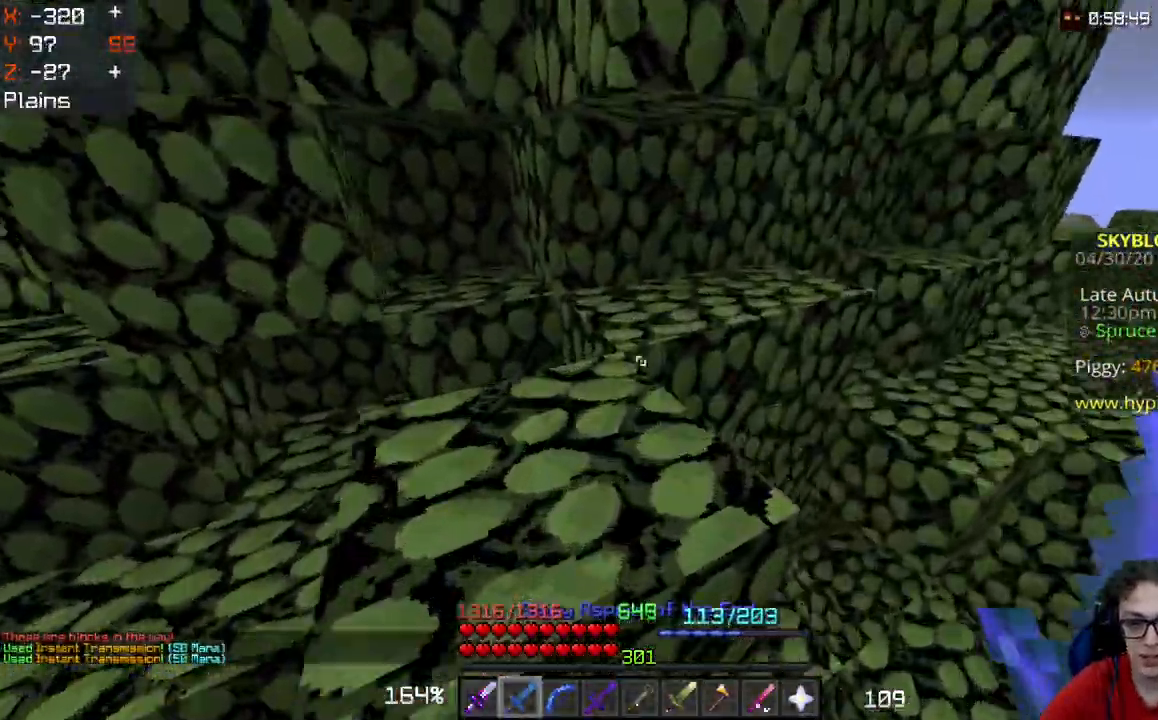
{"keys": ["w"], "mouse": [], "events": [[50, "space", "down"], [100, "a", "down"], [250, "space", "up"], [417, "a", "up"]]}
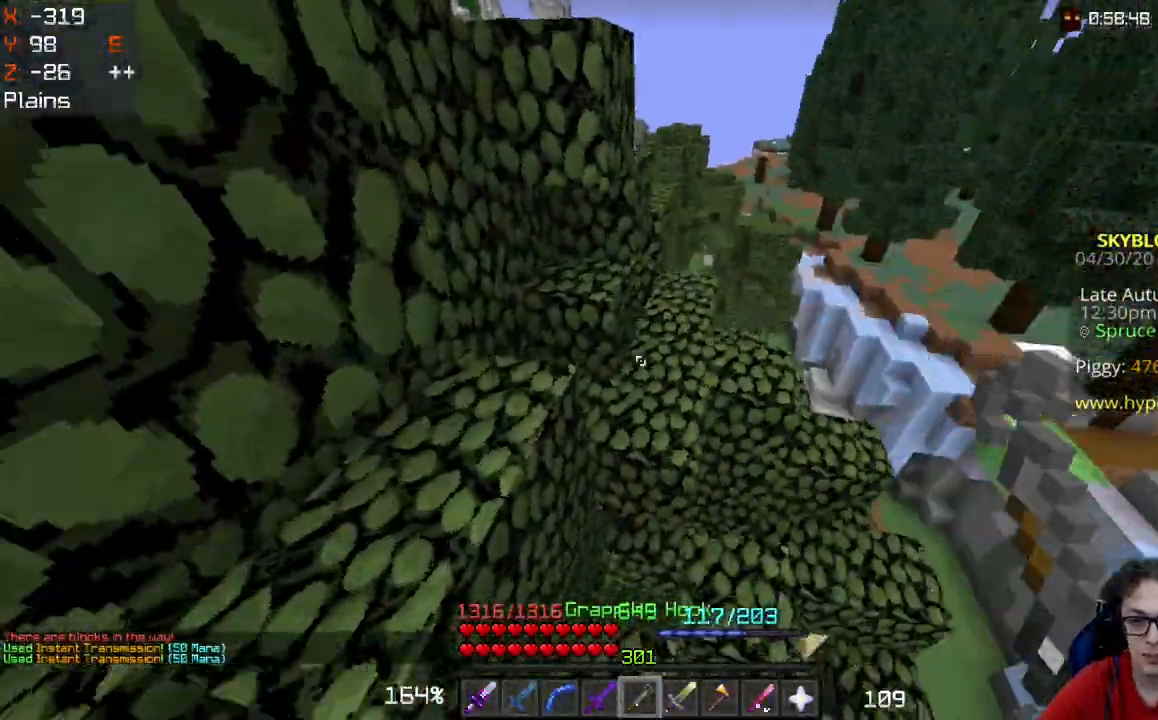
{"keys": ["a", "w"], "mouse": [], "events": [[50, "d", "down"], [50, "space", "down"], [100, "mouse_right", "down"], [183, "d", "up"], [400, "a", "down"], [417, "mouse_right", "up"], [450, "space", "up"]]}
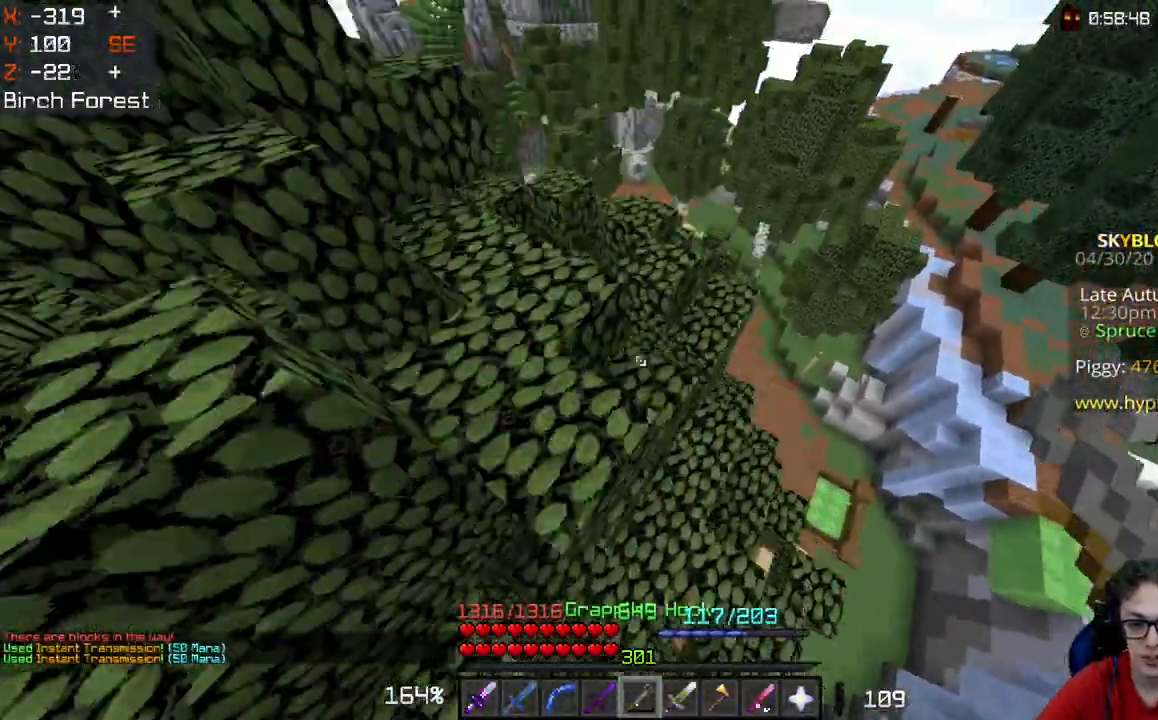
{"keys": ["a", "w"], "mouse": [], "events": []}
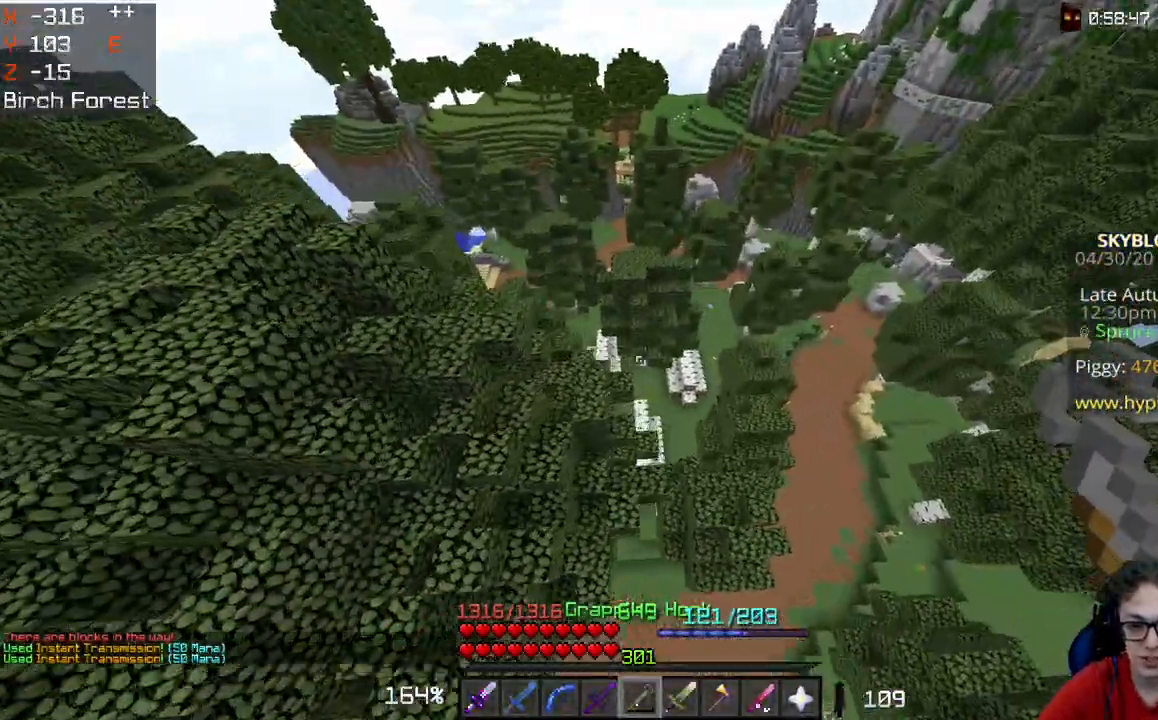
{"keys": [], "mouse": [], "events": [[50, "a", "up"], [417, "w", "up"]]}
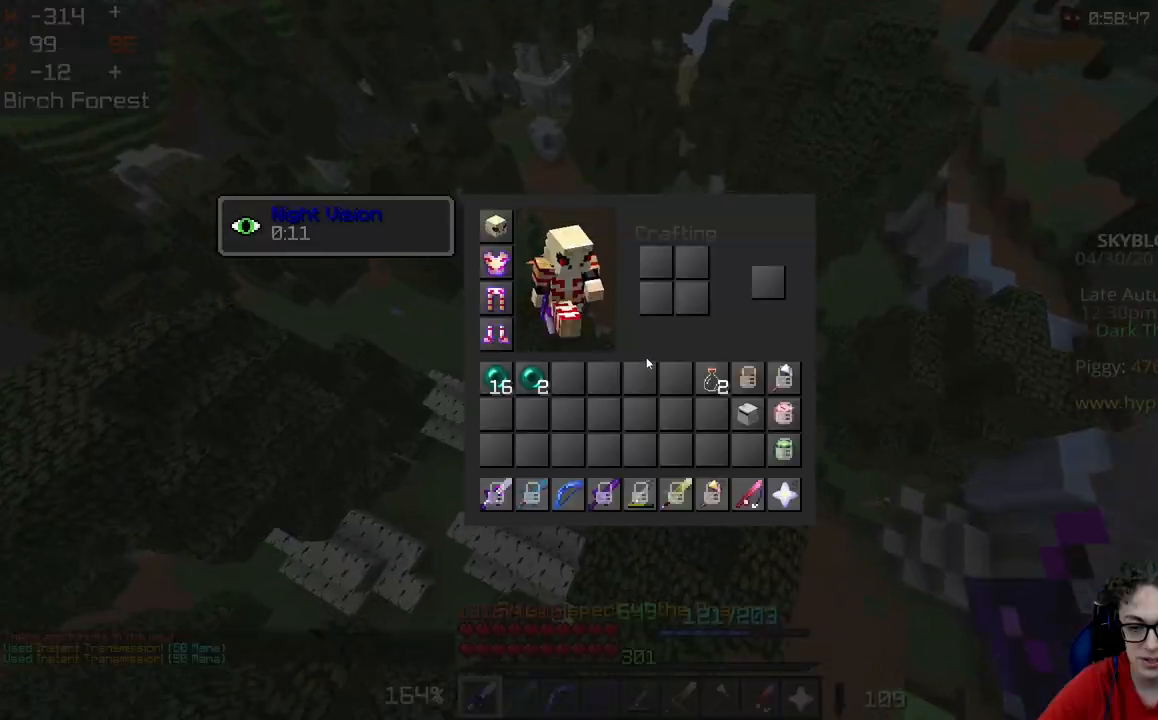
{"keys": [], "mouse": [], "events": []}
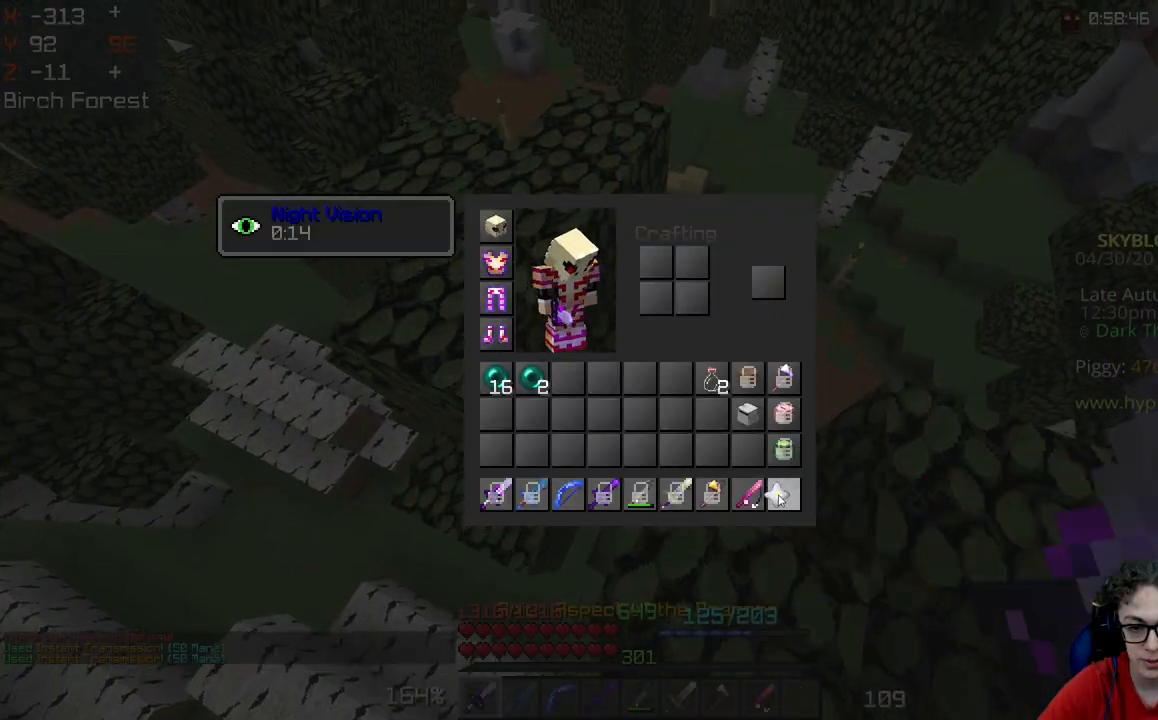
{"keys": [], "mouse": [], "events": []}
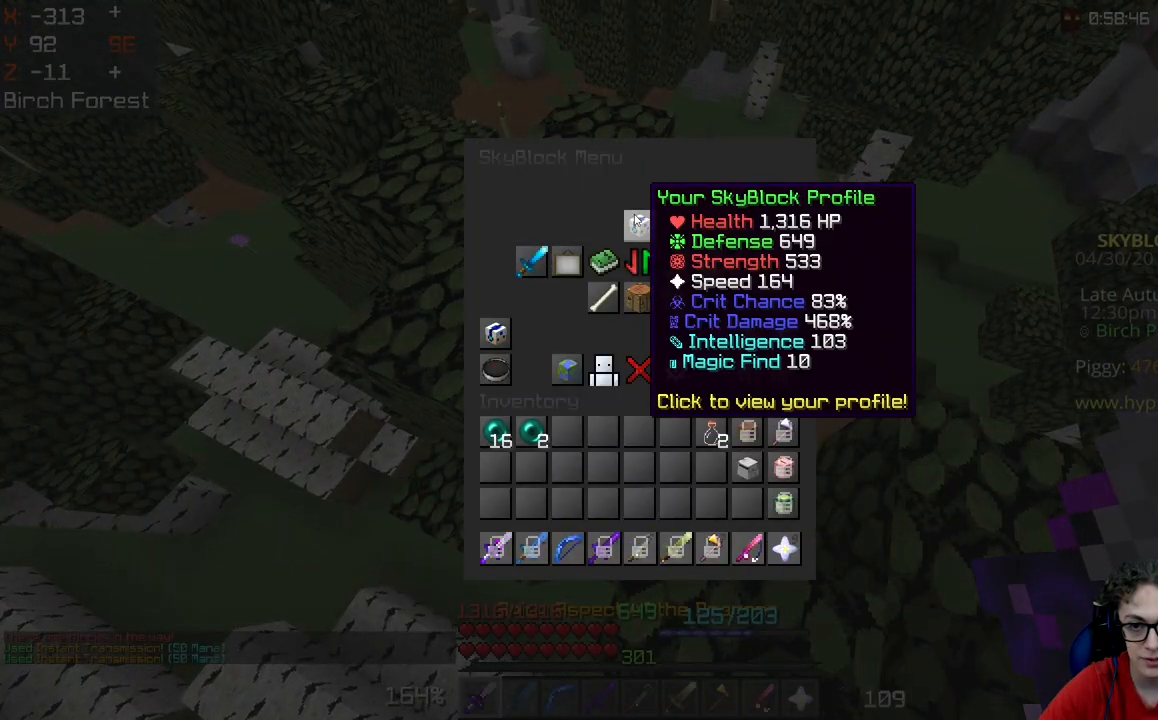
{"keys": [], "mouse": [], "events": []}
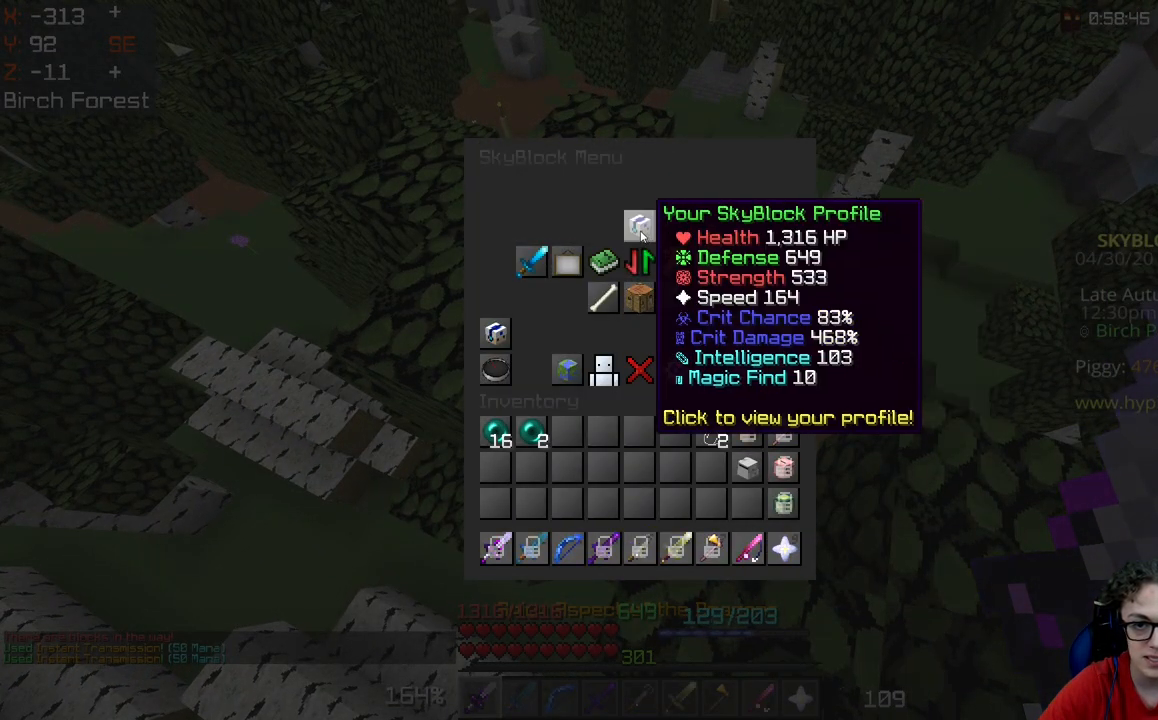
{"keys": [], "mouse": [], "events": []}
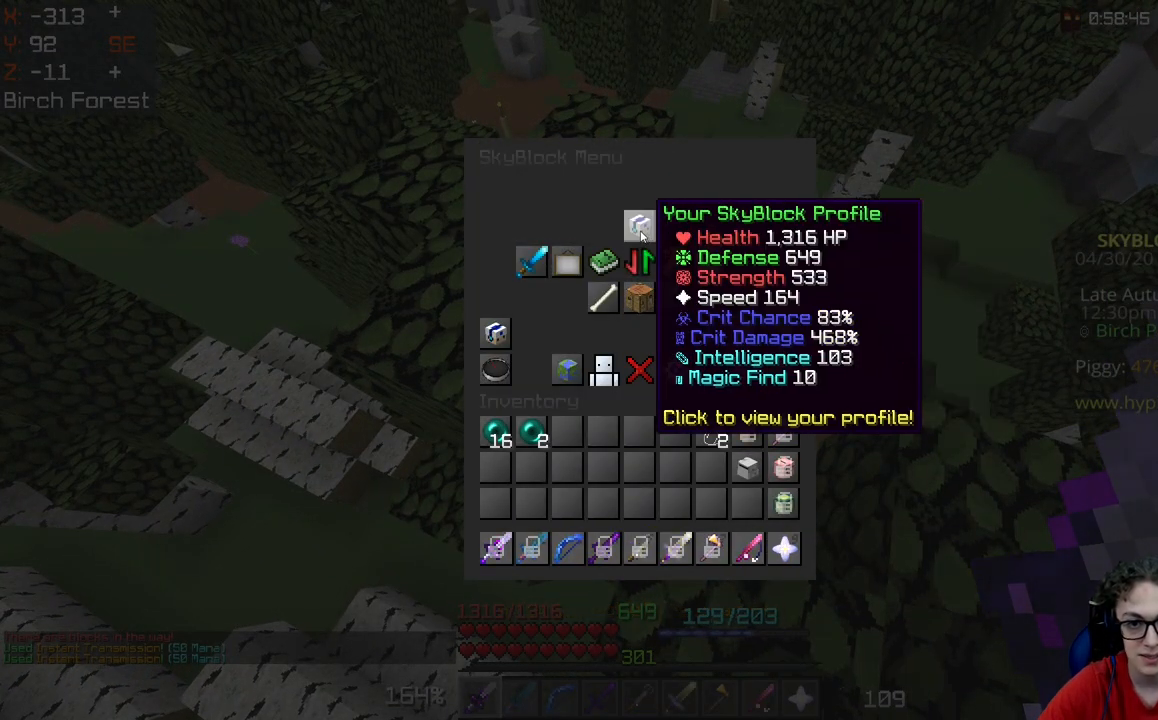
{"keys": [], "mouse": [], "events": []}
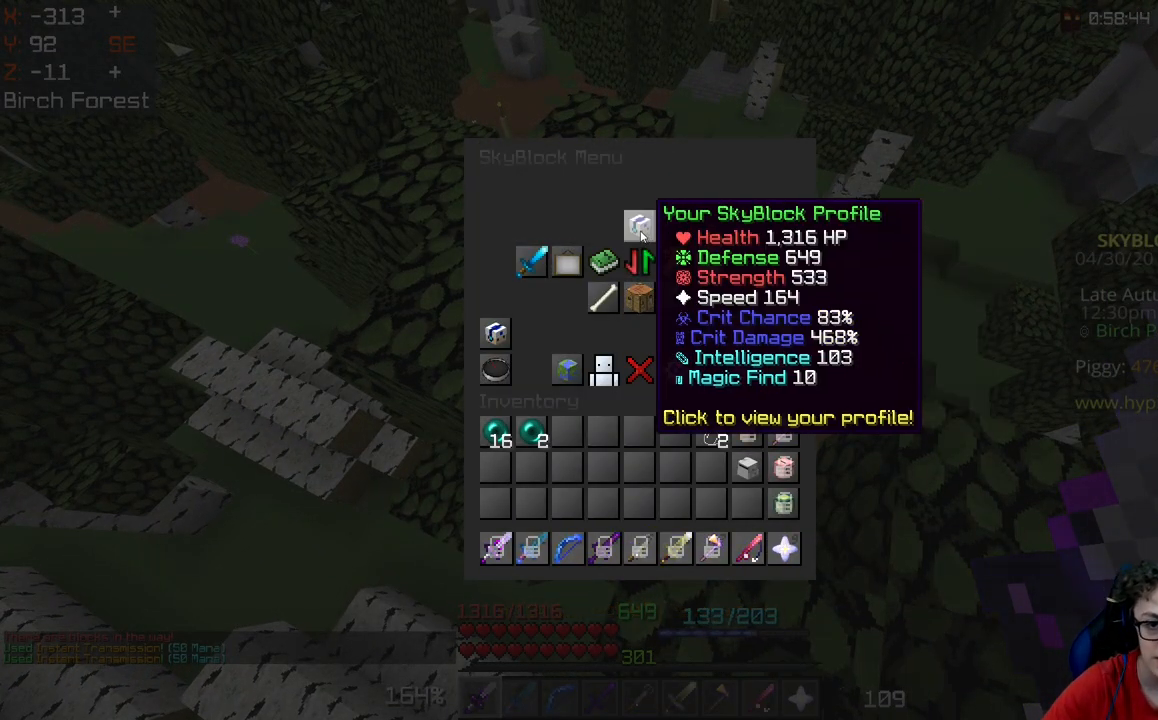
{"keys": [], "mouse": [], "events": []}
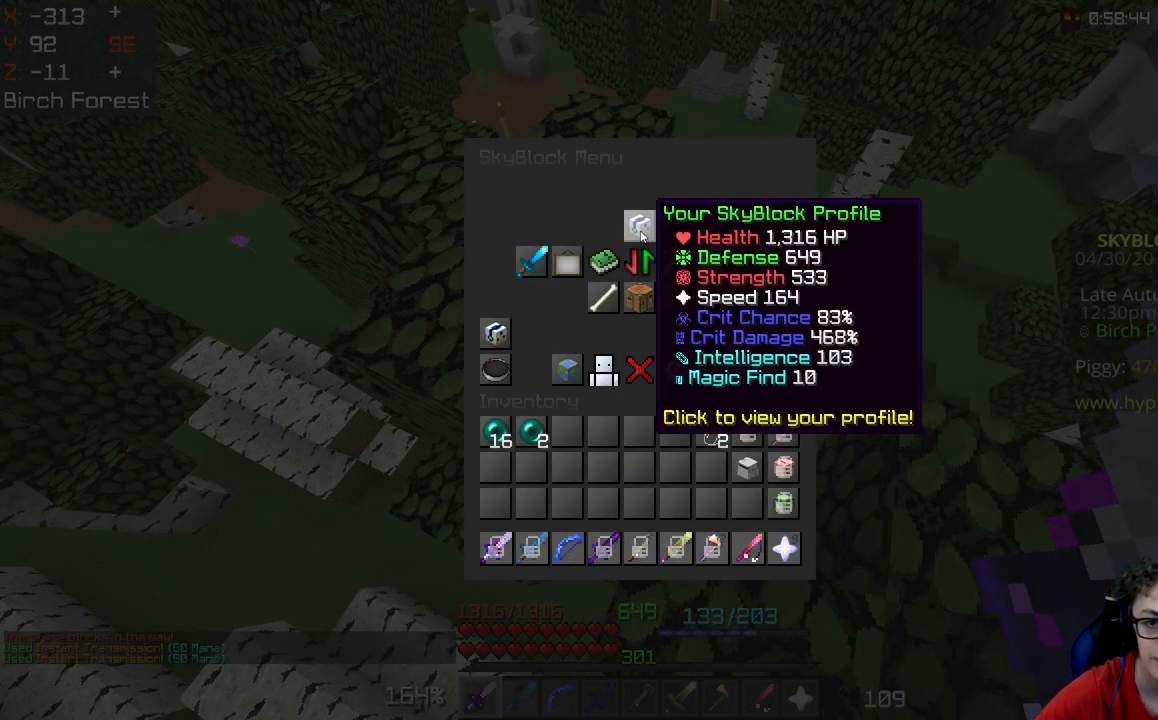
{"keys": [], "mouse": [], "events": []}
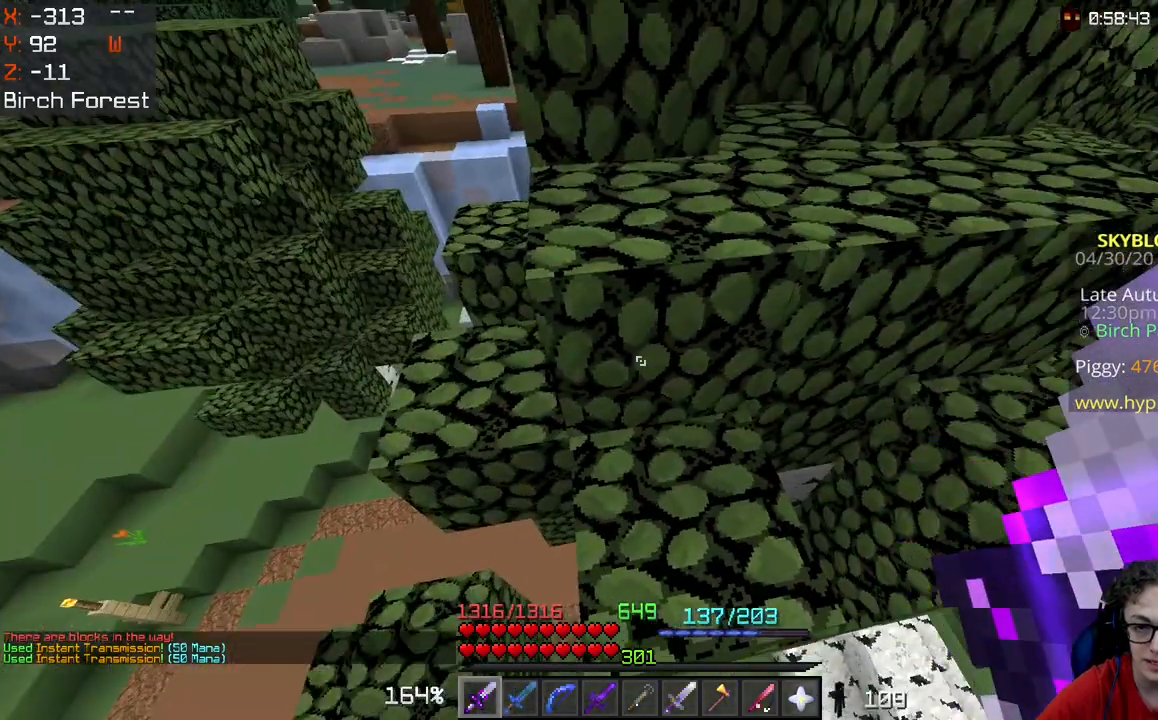
{"keys": ["space", "w"], "mouse": [], "events": [[133, "space", "down"], [133, "w", "down"]]}
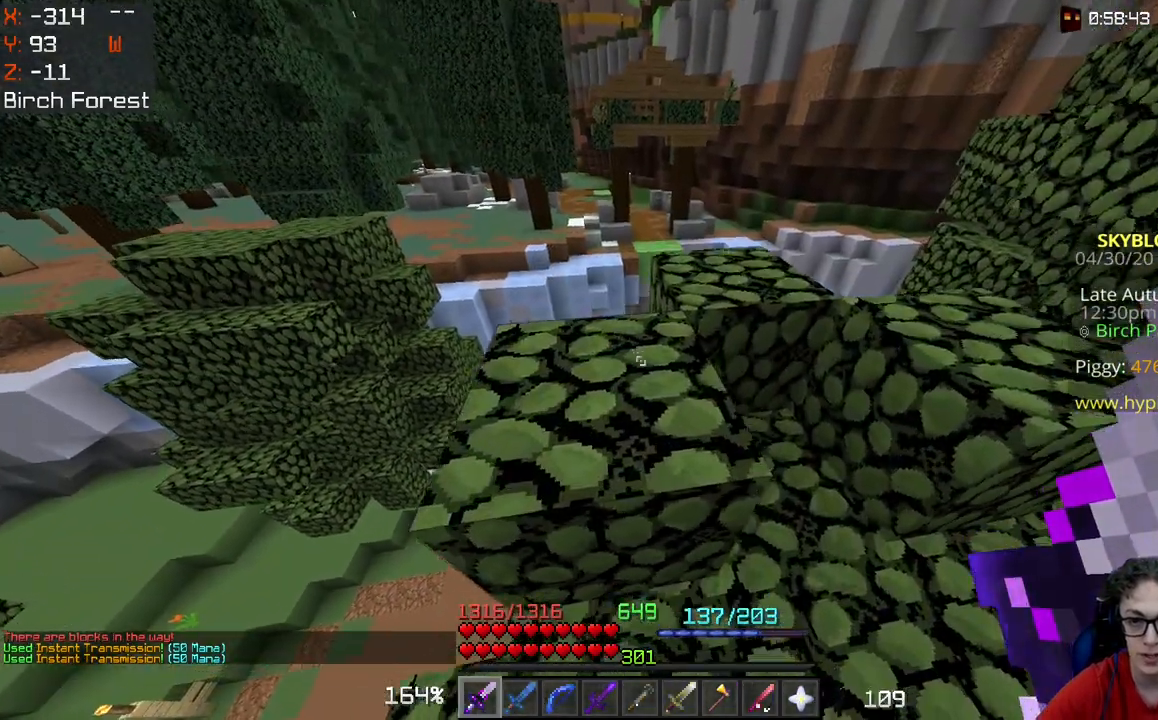
{"keys": ["w"], "mouse": [], "events": [[417, "space", "up"]]}
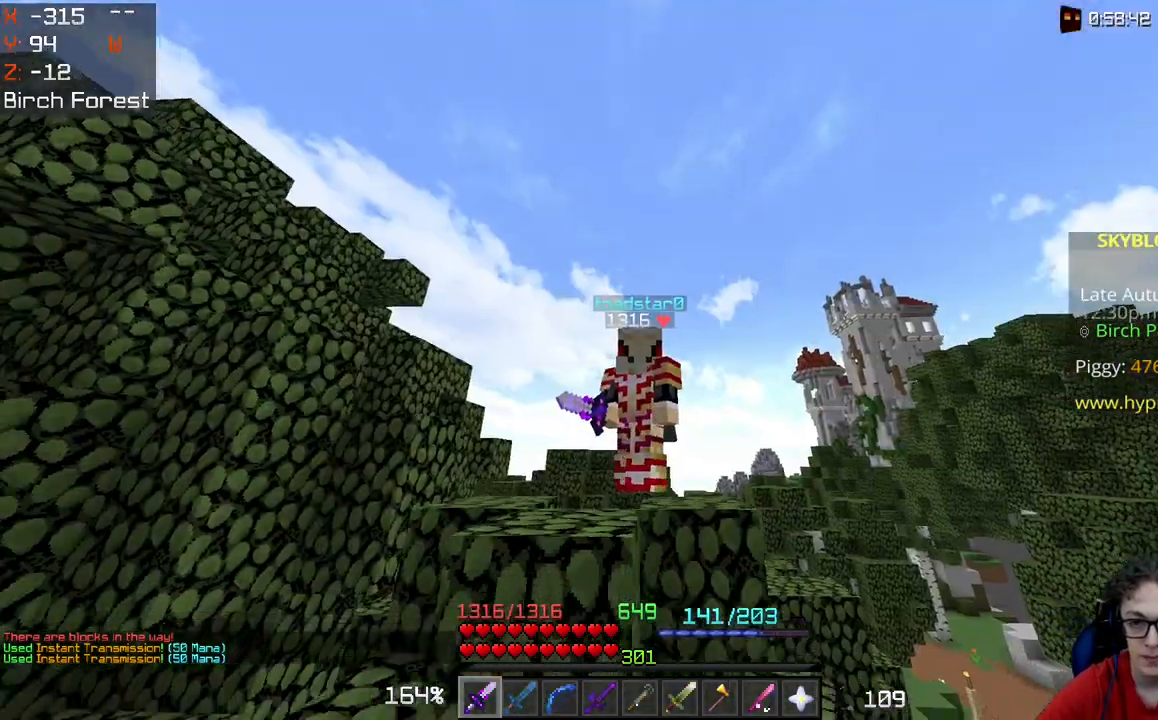
{"keys": [], "mouse": [], "events": [[50, "w", "up"], [200, "mouse_right", "down"], [367, "mouse_right", "up"]]}